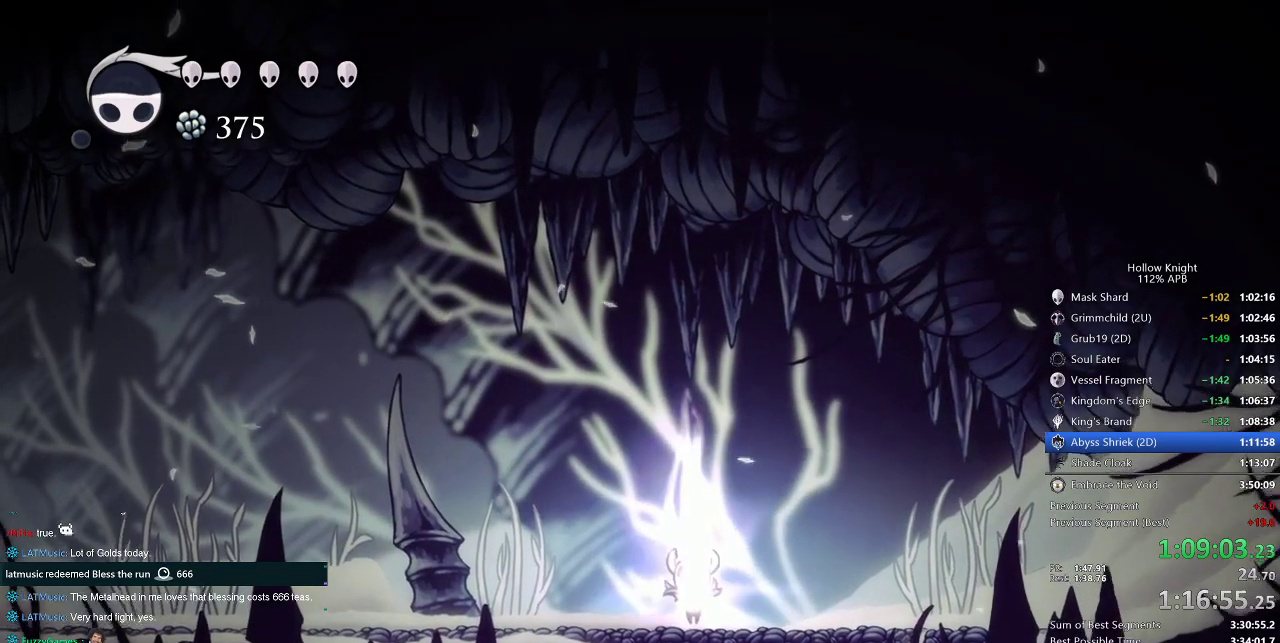
Gameplay with keyboard; each line is a JSON object with the keys held at the frame after it. "events" lists presses ("down") and releases ("up") of "cdash", "dash", "dnail", "down", "heal", "inv", "jump", "left", "nail", "right", "spell" and "up" between this image and that frame as [ms after this image, input, new state], when the widget could be followed in between. No other keys are recorded. Mouse input is not recorded. Key names are as the overlay labels them; some are game actions (e.g. jump) rather than physical keys.
{"keys": ["dnail", "up"], "events": []}
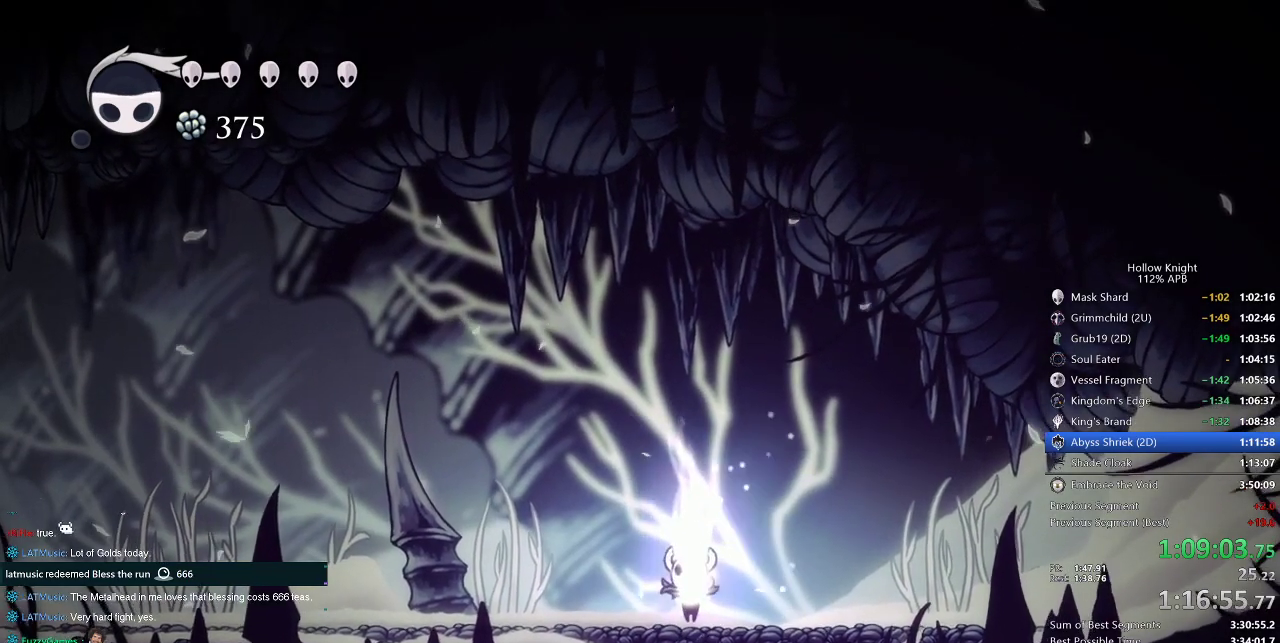
{"keys": ["dnail", "up"], "events": []}
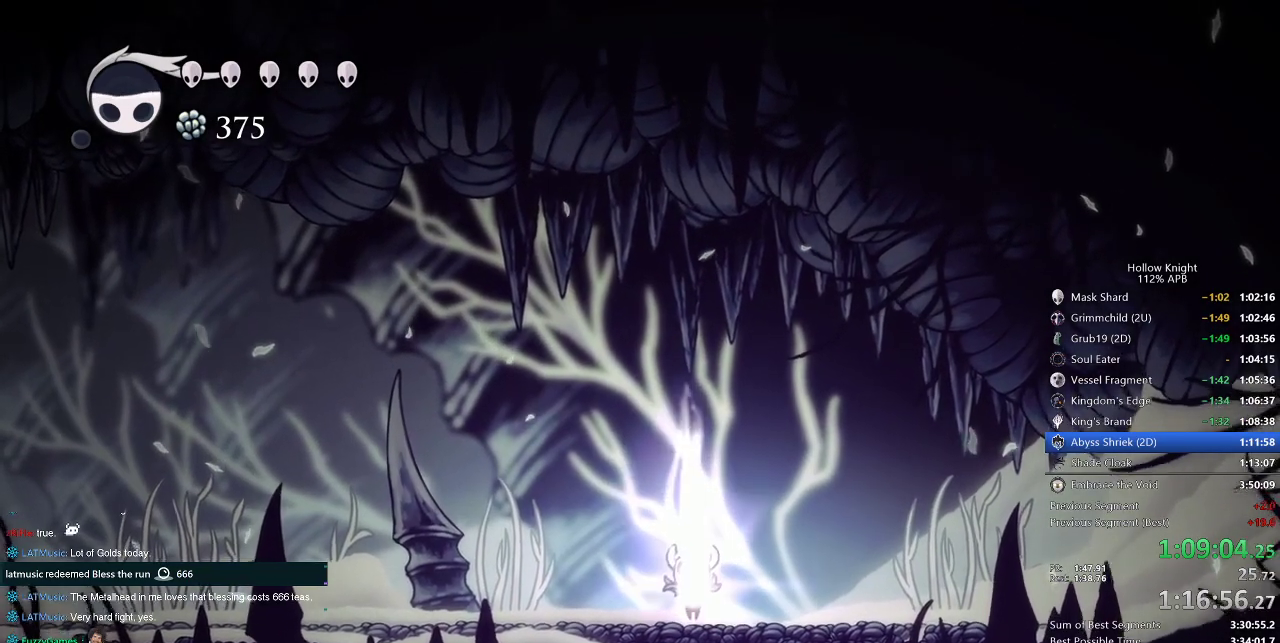
{"keys": ["dnail", "up"], "events": []}
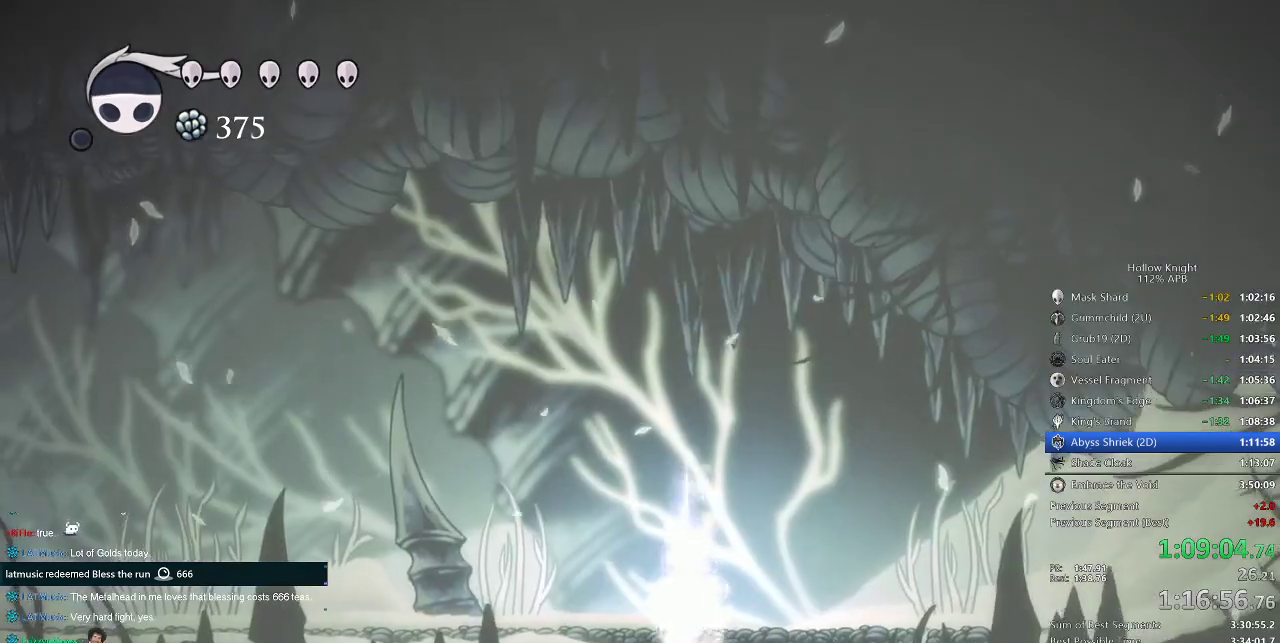
{"keys": ["dnail", "up"], "events": []}
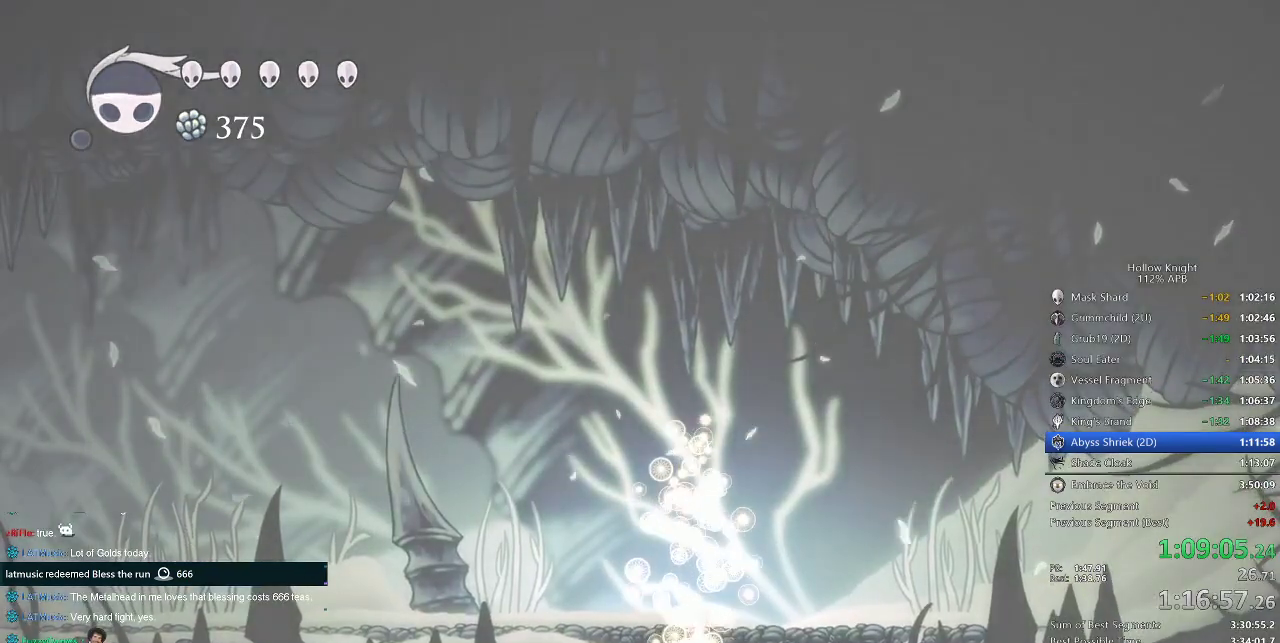
{"keys": [], "events": [[233, "dnail", "up"], [233, "up", "up"]]}
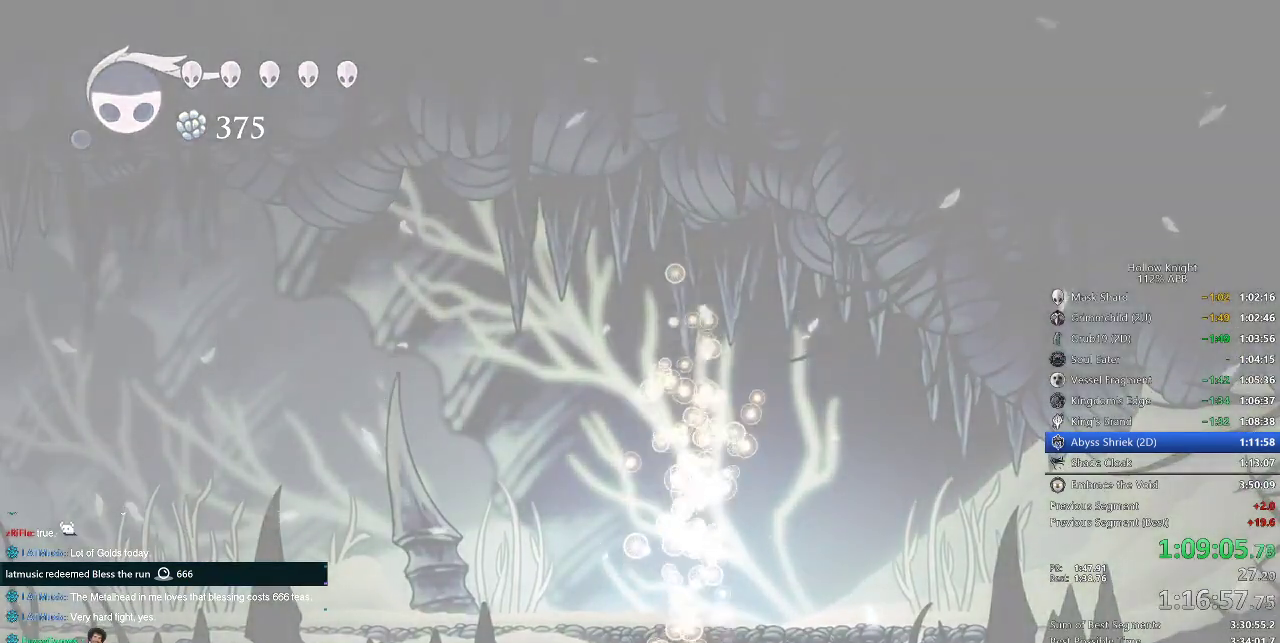
{"keys": [], "events": []}
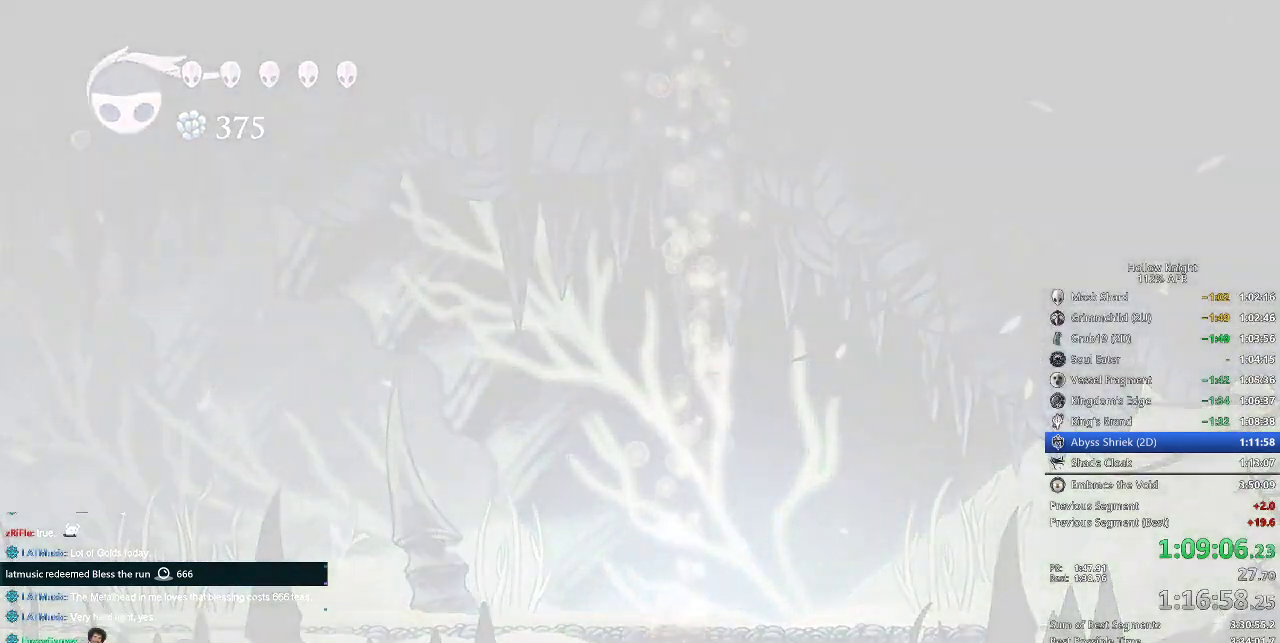
{"keys": [], "events": []}
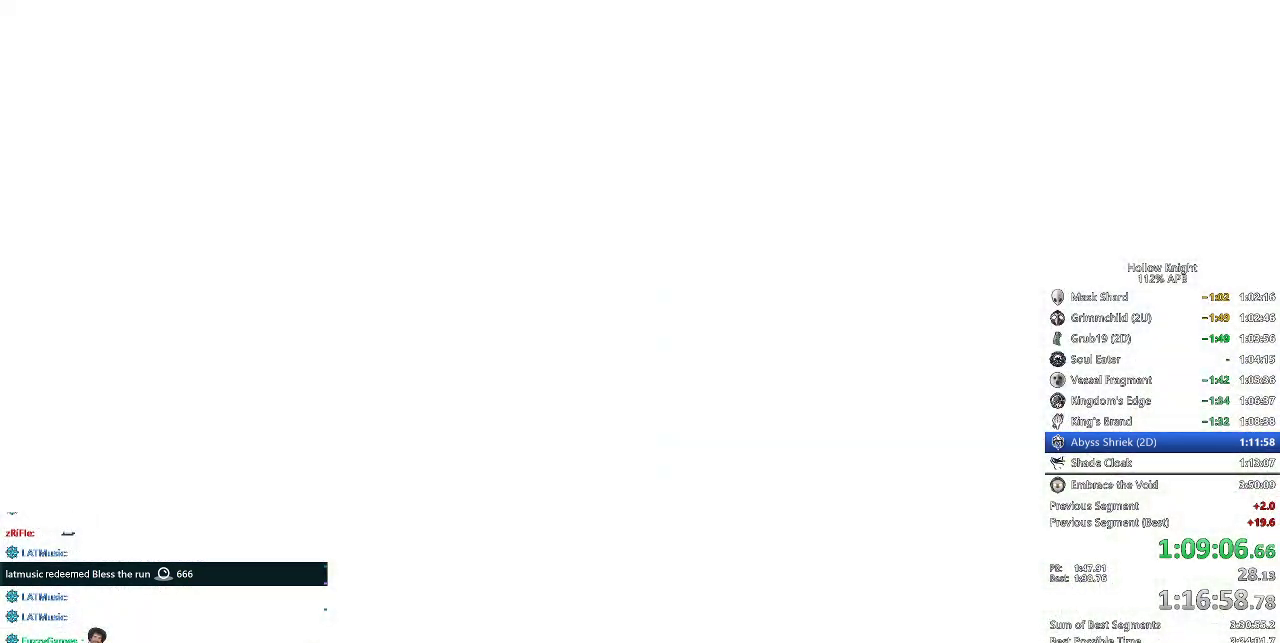
{"keys": ["down", "left"], "events": [[133, "left", "down"], [183, "down", "down"], [283, "left", "up"], [283, "right", "down"], [333, "down", "up"], [433, "left", "down"], [433, "right", "up"], [483, "down", "down"]]}
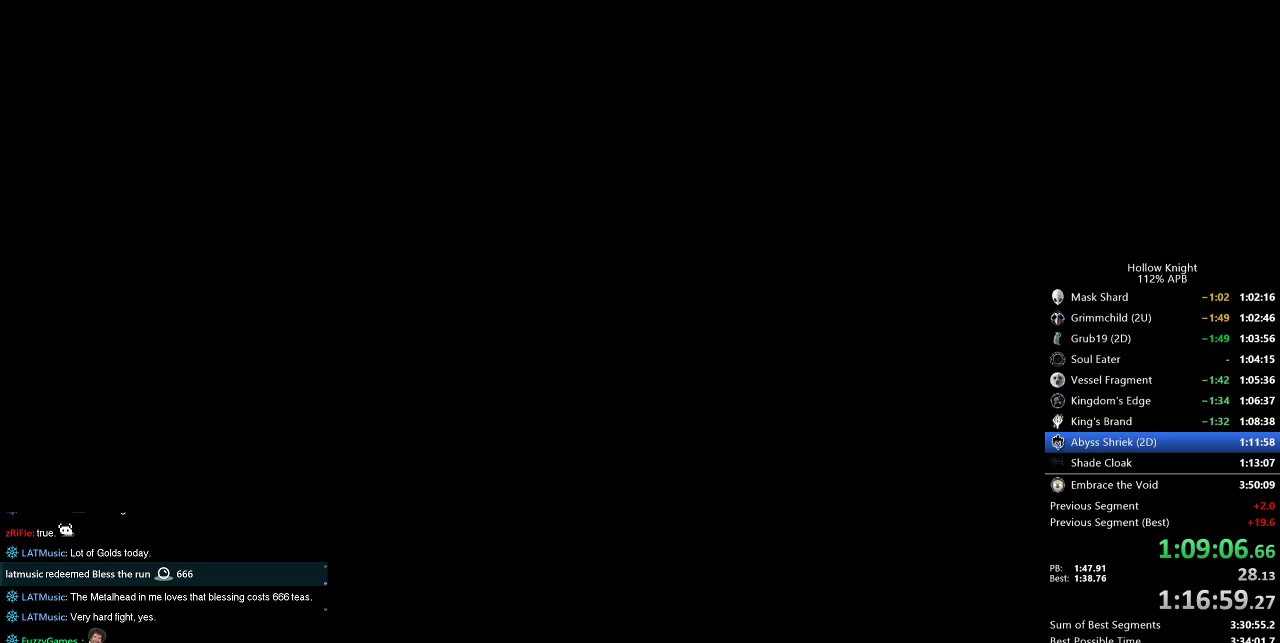
{"keys": [], "events": [[33, "right", "down"], [67, "down", "up"], [67, "left", "up"], [167, "down", "down"], [167, "left", "down"], [233, "right", "up"], [267, "down", "up"], [367, "left", "up"]]}
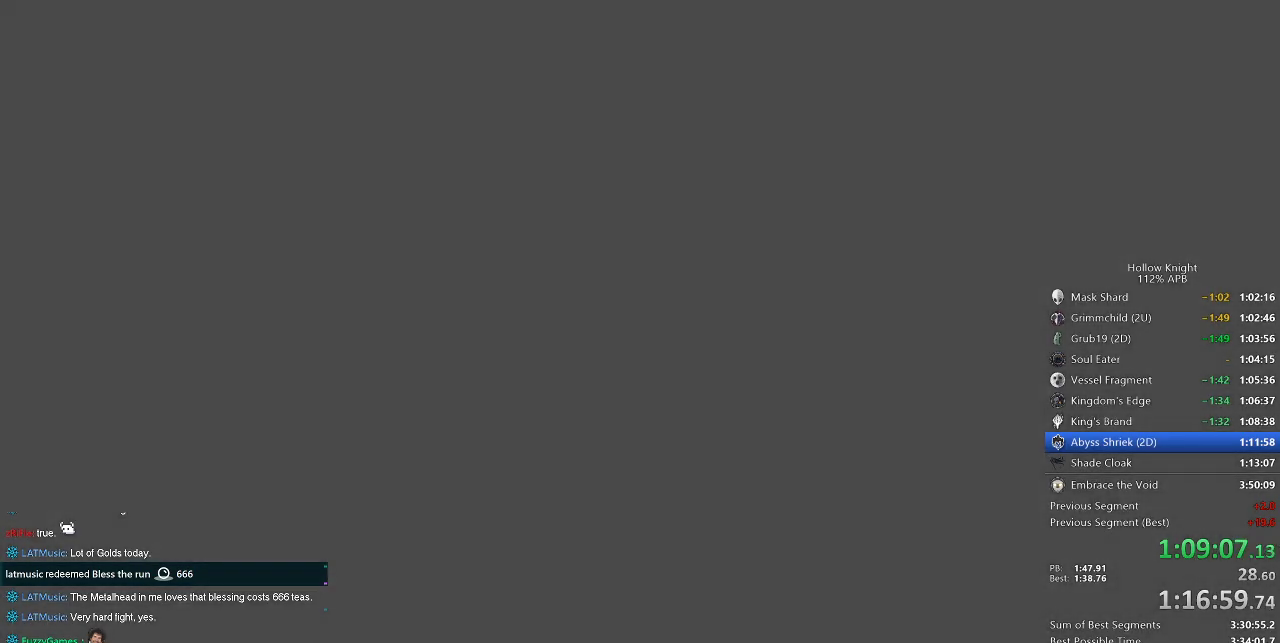
{"keys": ["down", "right"], "events": [[17, "left", "down"], [100, "down", "down"], [200, "right", "down"], [233, "left", "up"], [283, "down", "up"], [333, "left", "down"], [333, "right", "up"], [417, "down", "down"], [450, "right", "down"], [500, "left", "up"]]}
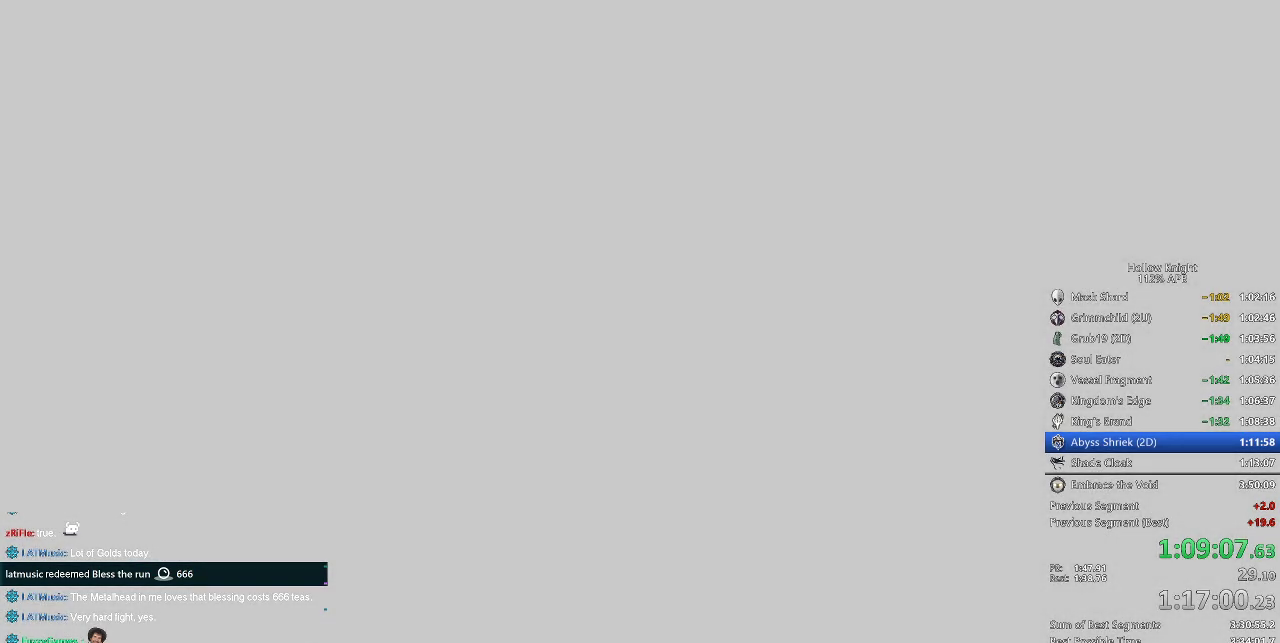
{"keys": ["down", "left"], "events": [[67, "down", "up"], [133, "left", "down"], [133, "right", "up"], [300, "left", "up"], [367, "left", "down"], [467, "down", "down"]]}
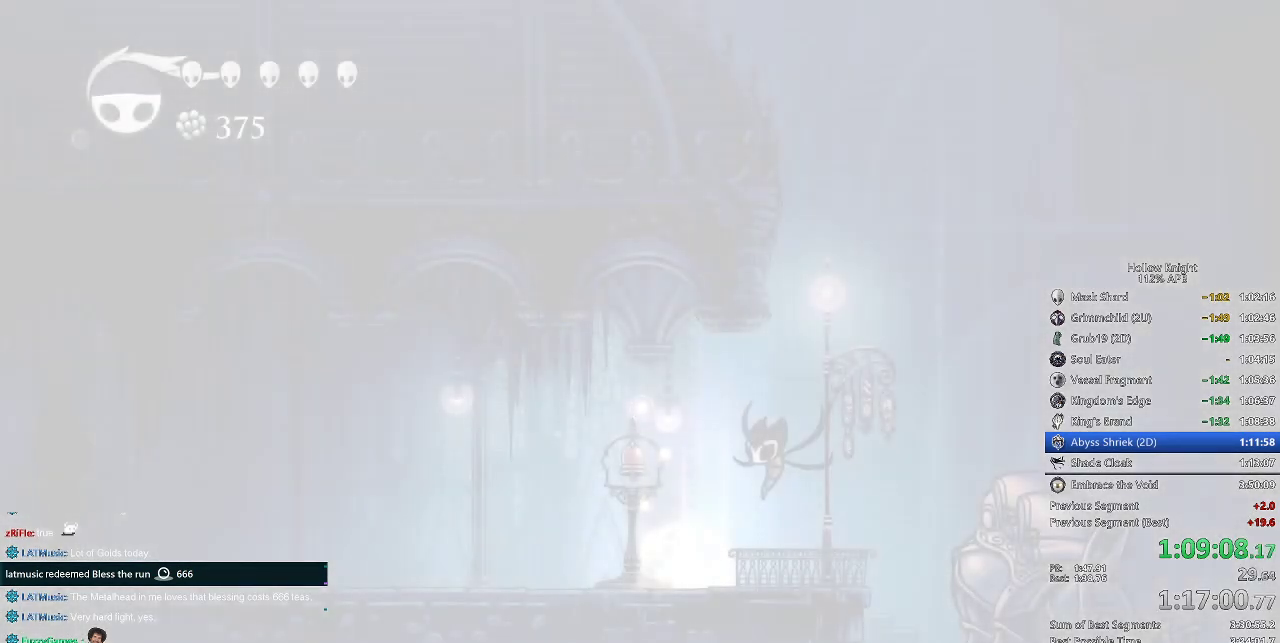
{"keys": [], "events": [[33, "right", "down"], [67, "down", "up"], [67, "left", "up"], [167, "left", "down"], [167, "right", "up"], [283, "left", "up"], [367, "left", "down"], [467, "left", "up"]]}
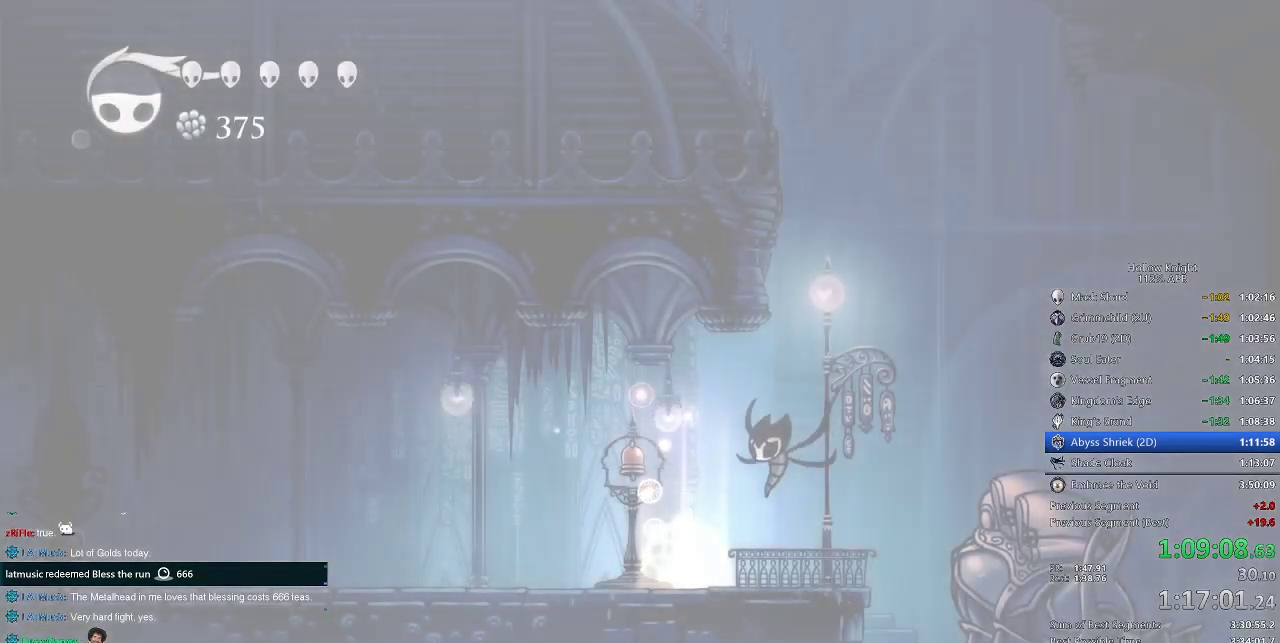
{"keys": ["left"], "events": [[33, "left", "down"], [167, "left", "up"], [200, "left", "down"], [333, "left", "up"], [433, "left", "down"]]}
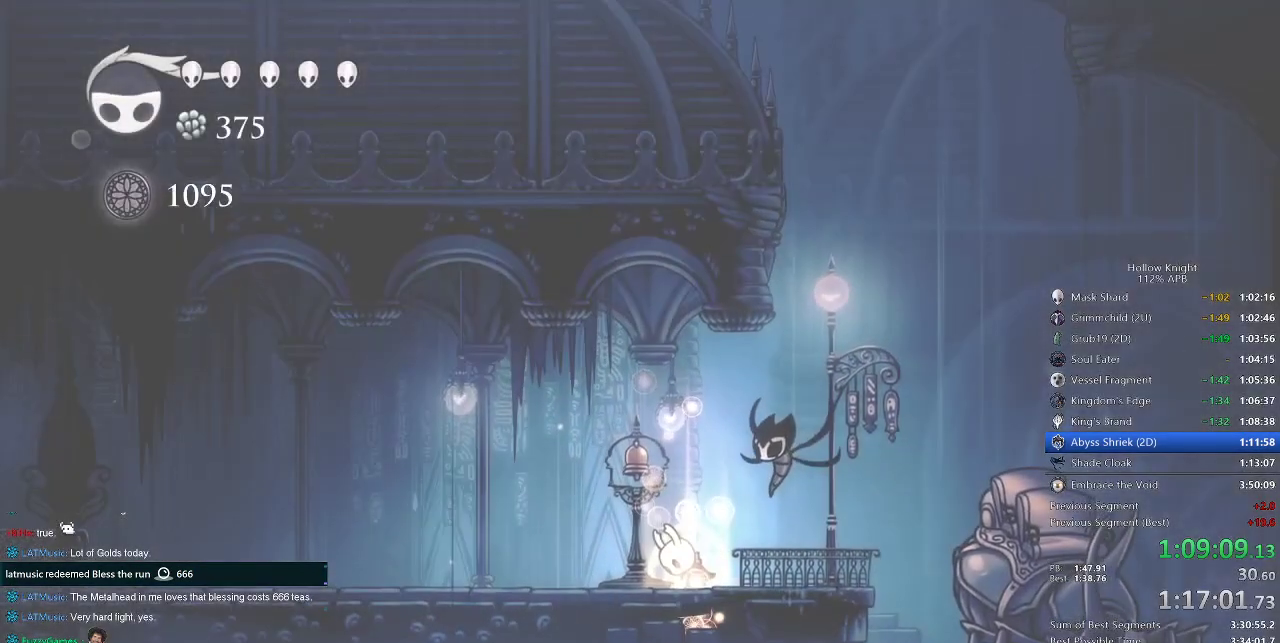
{"keys": ["right"], "events": [[17, "left", "up"], [100, "left", "down"], [333, "left", "up"], [417, "right", "down"]]}
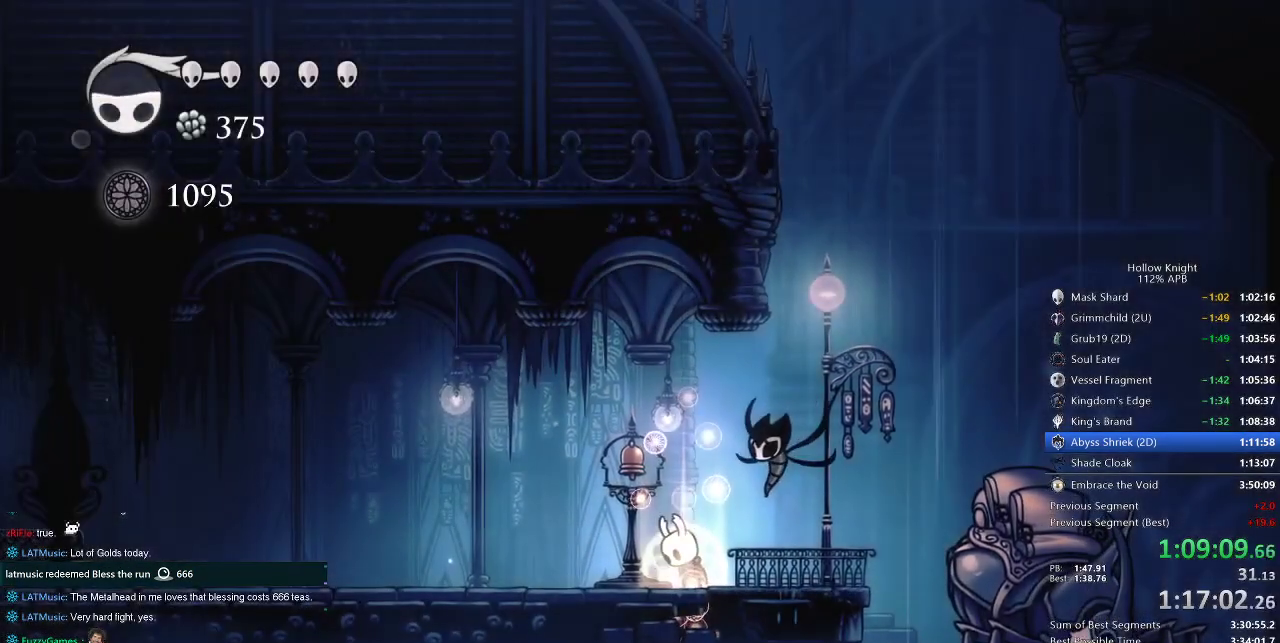
{"keys": [], "events": [[33, "right", "up"]]}
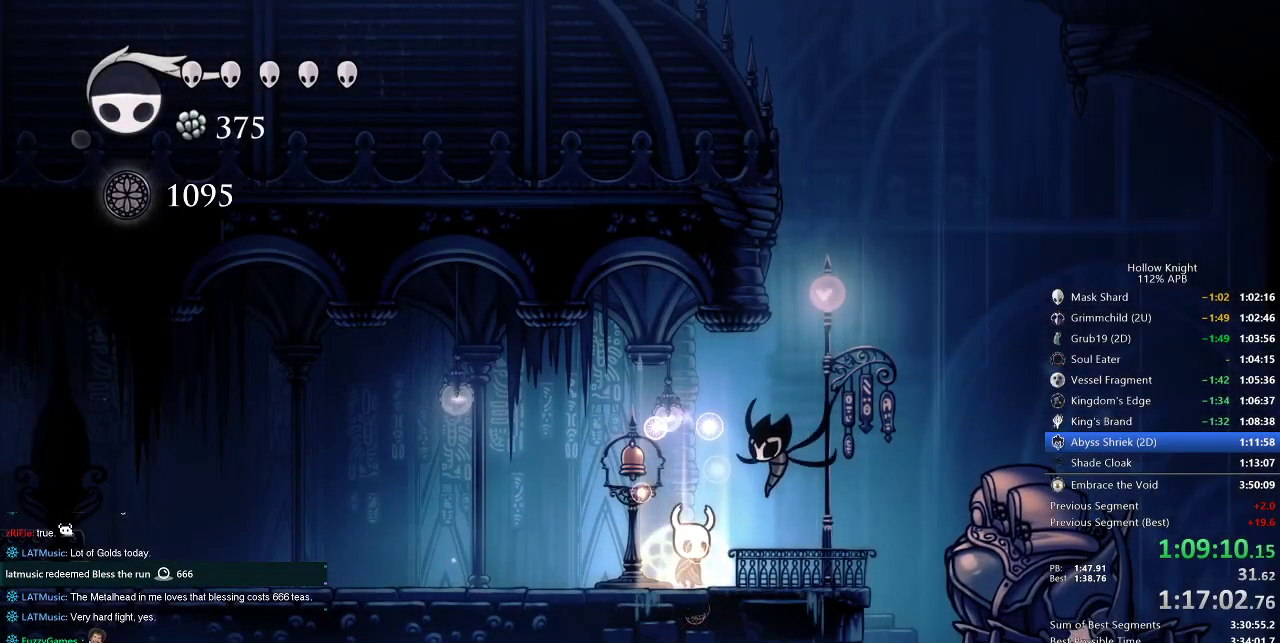
{"keys": [], "events": [[33, "right", "down"], [267, "down", "down"], [267, "right", "up"], [367, "down", "up"]]}
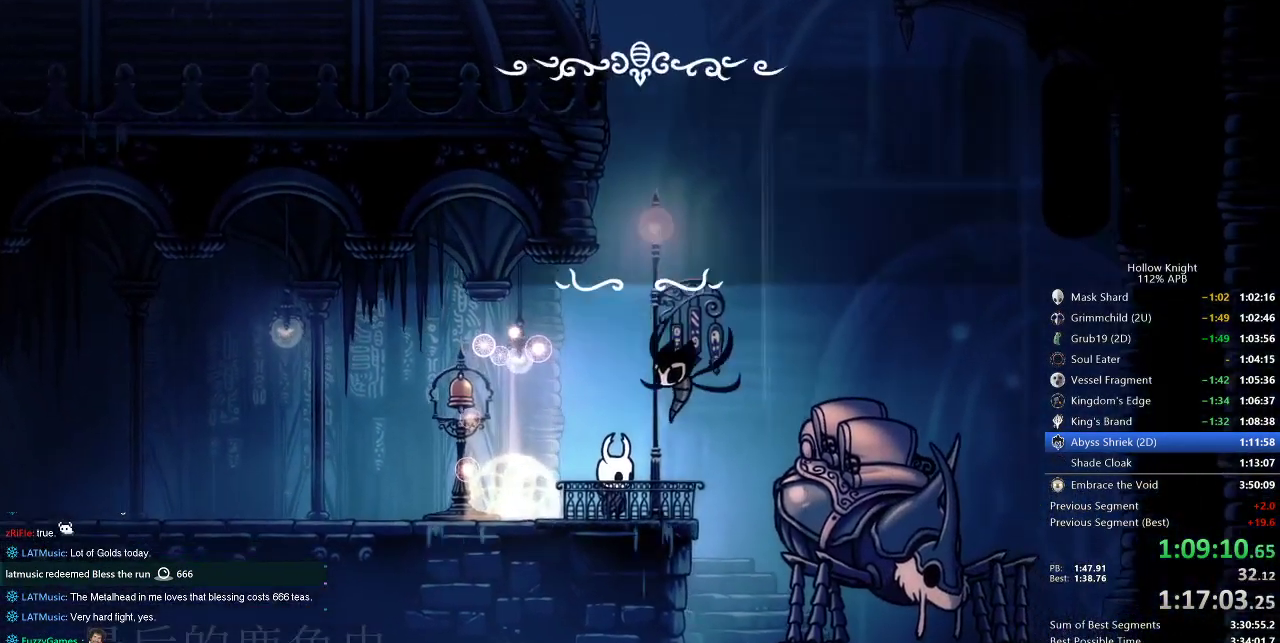
{"keys": ["dnail", "heal"], "events": [[483, "dnail", "down"], [483, "heal", "down"]]}
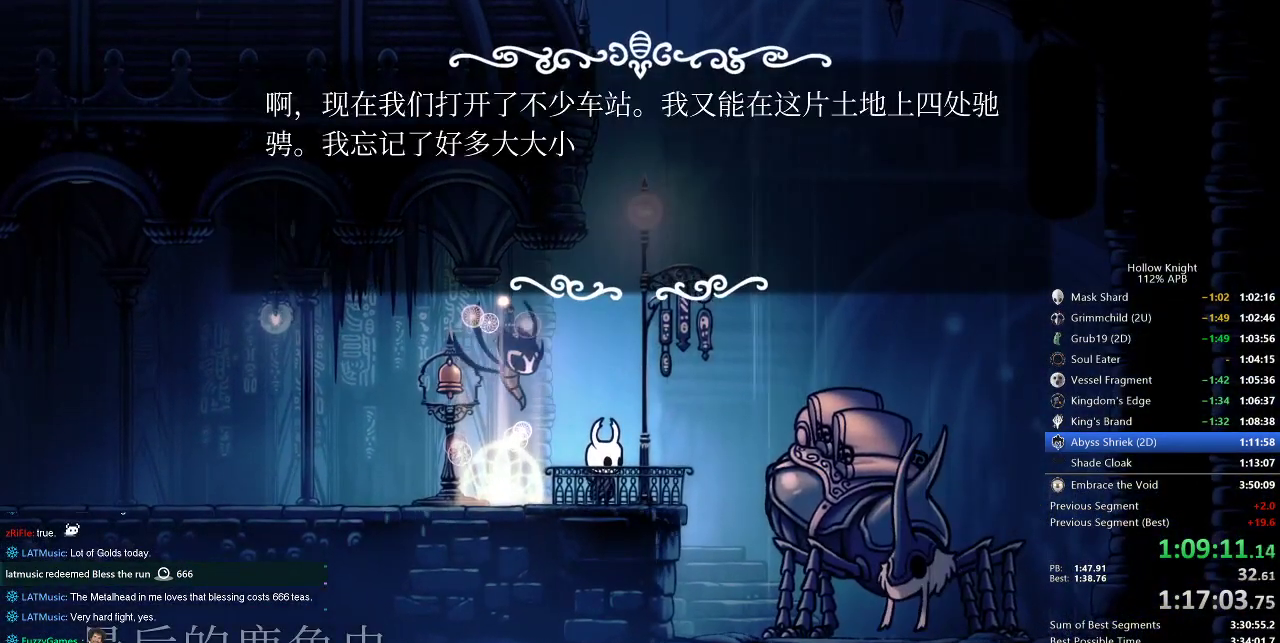
{"keys": ["dnail", "heal", "jump"], "events": [[83, "dnail", "up"], [83, "heal", "up"], [83, "jump", "down"], [117, "heal", "down"], [117, "jump", "up"], [150, "dnail", "down"], [217, "heal", "up"], [217, "jump", "down"], [217, "nail", "down"], [283, "dnail", "up"], [283, "heal", "down"], [283, "nail", "up"], [317, "jump", "up"], [350, "dnail", "down"], [350, "heal", "up"], [350, "nail", "down"], [383, "heal", "down"], [450, "heal", "up"], [450, "jump", "down"], [450, "nail", "up"], [500, "heal", "down"]]}
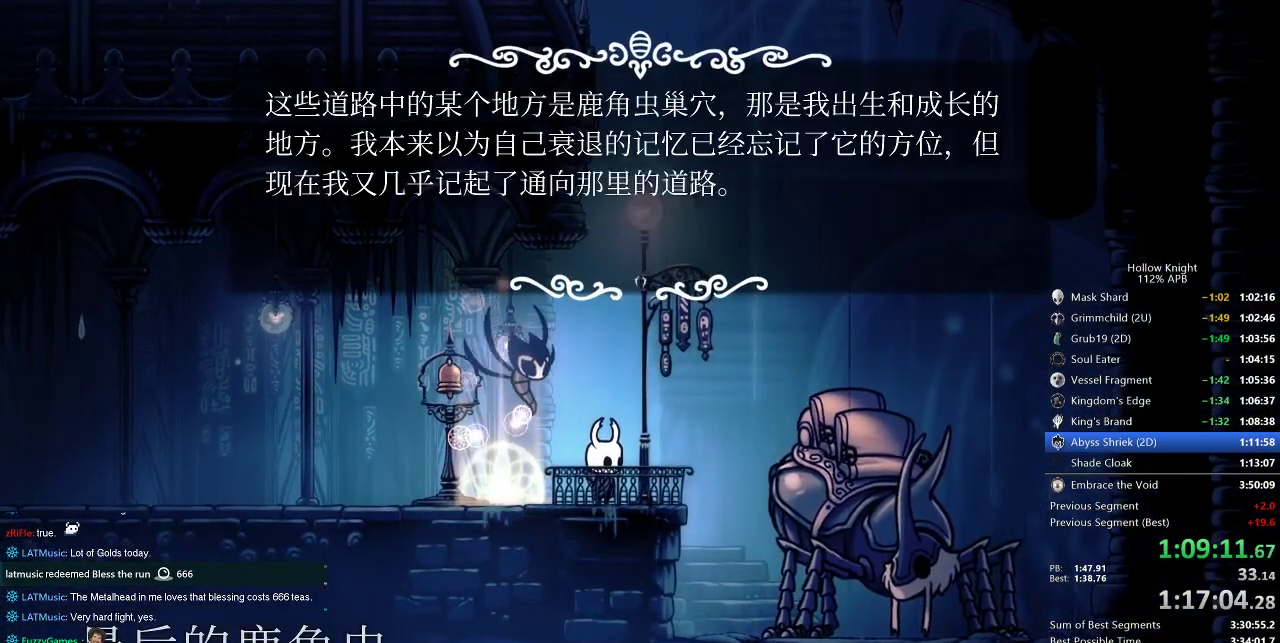
{"keys": ["nail"], "events": [[67, "heal", "up"], [67, "jump", "up"], [67, "nail", "down"], [100, "dnail", "up"], [100, "jump", "down"], [133, "heal", "down"], [133, "jump", "up"], [133, "nail", "up"], [167, "heal", "up"], [167, "jump", "down"], [283, "heal", "down"], [283, "jump", "up"], [283, "nail", "down"], [317, "heal", "up"], [317, "jump", "down"], [317, "nail", "up"], [350, "heal", "down"], [350, "nail", "down"], [417, "heal", "up"], [417, "nail", "up"], [450, "jump", "up"], [450, "nail", "down"]]}
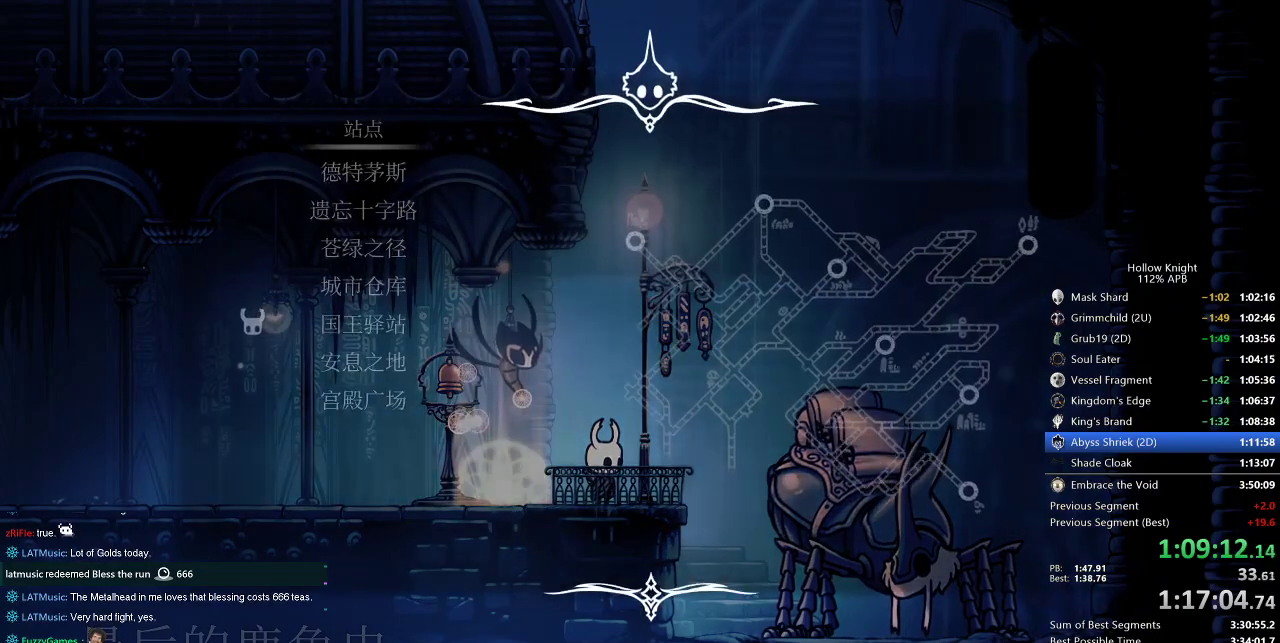
{"keys": [], "events": [[33, "heal", "down"], [33, "nail", "up"], [67, "heal", "up"]]}
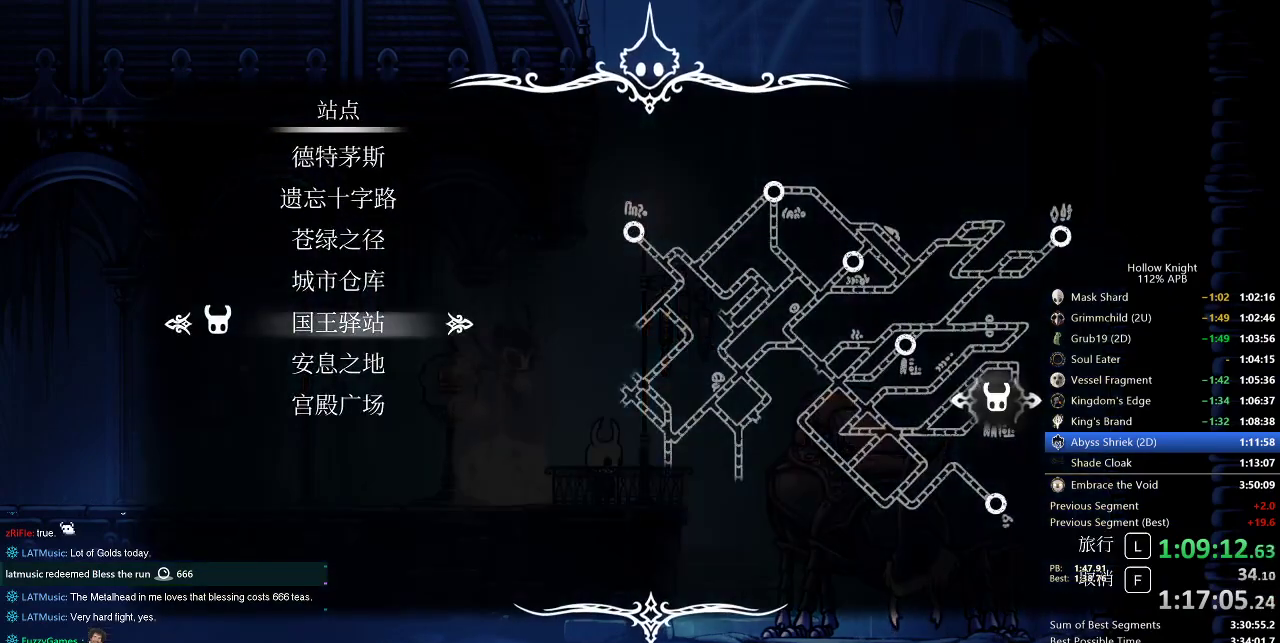
{"keys": [], "events": [[183, "down", "down"], [217, "down", "up"], [317, "down", "down"], [417, "down", "up"], [417, "jump", "down"], [450, "jump", "up"]]}
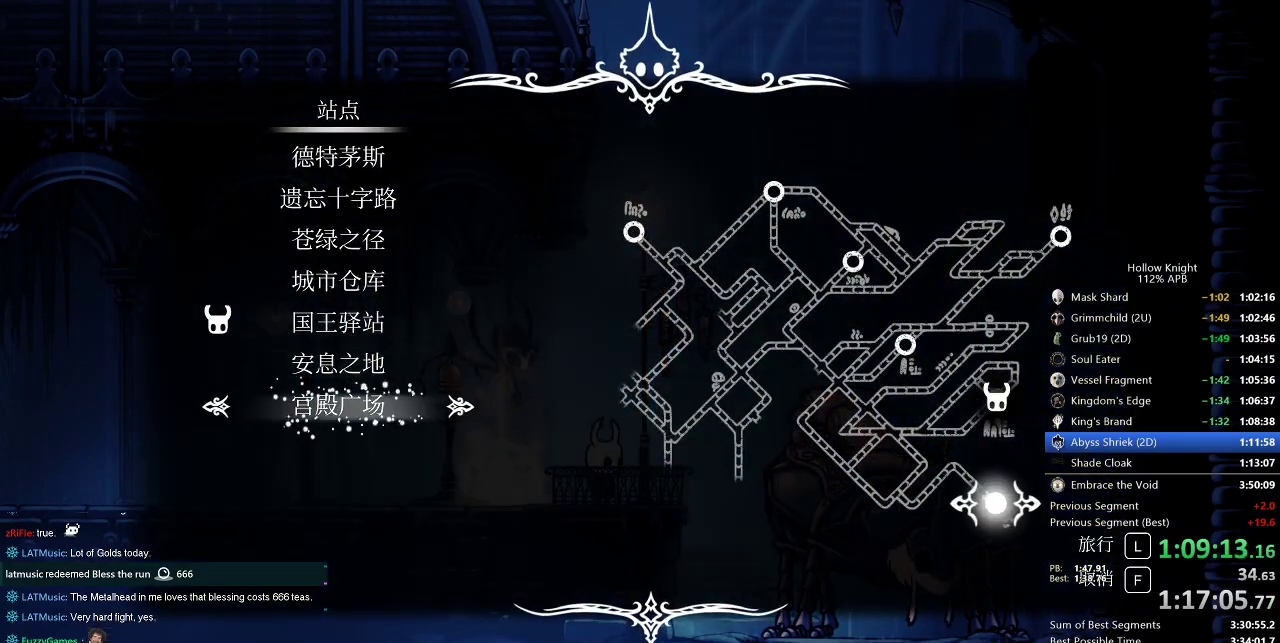
{"keys": [], "events": []}
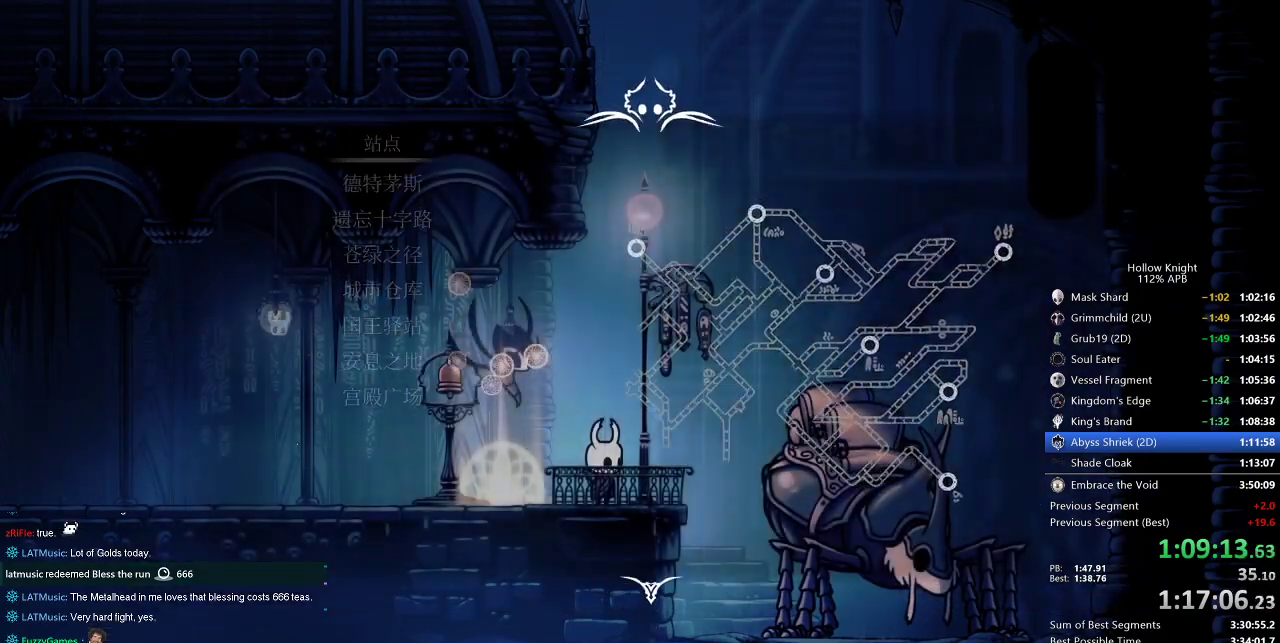
{"keys": [], "events": []}
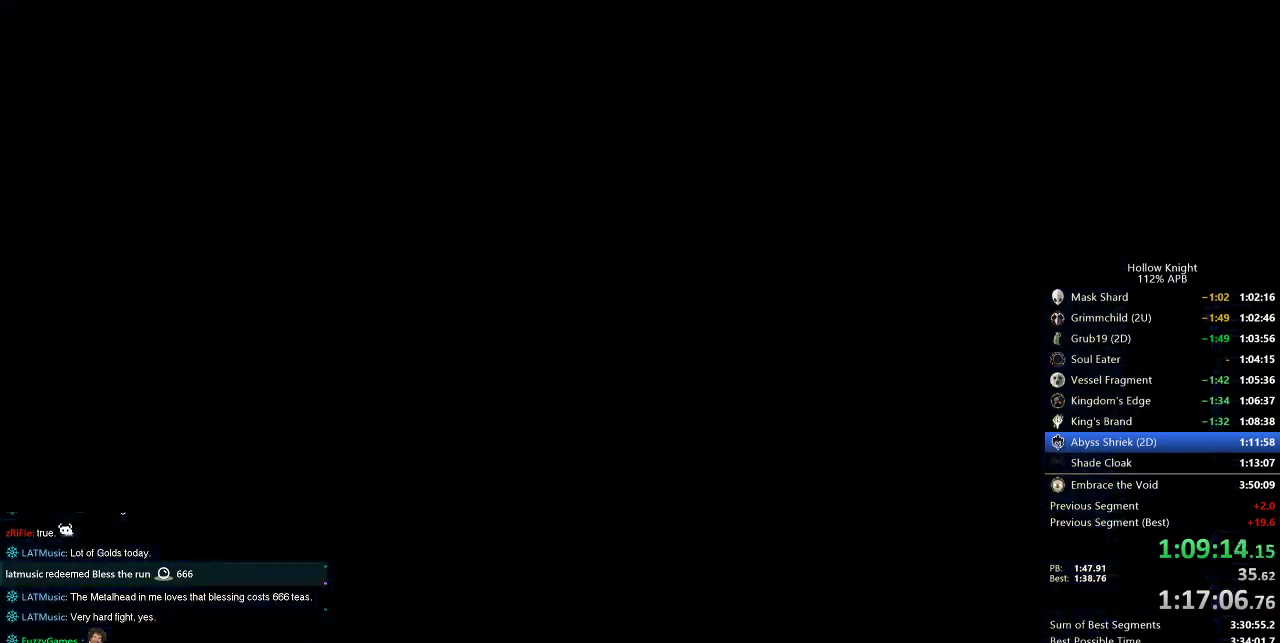
{"keys": [], "events": []}
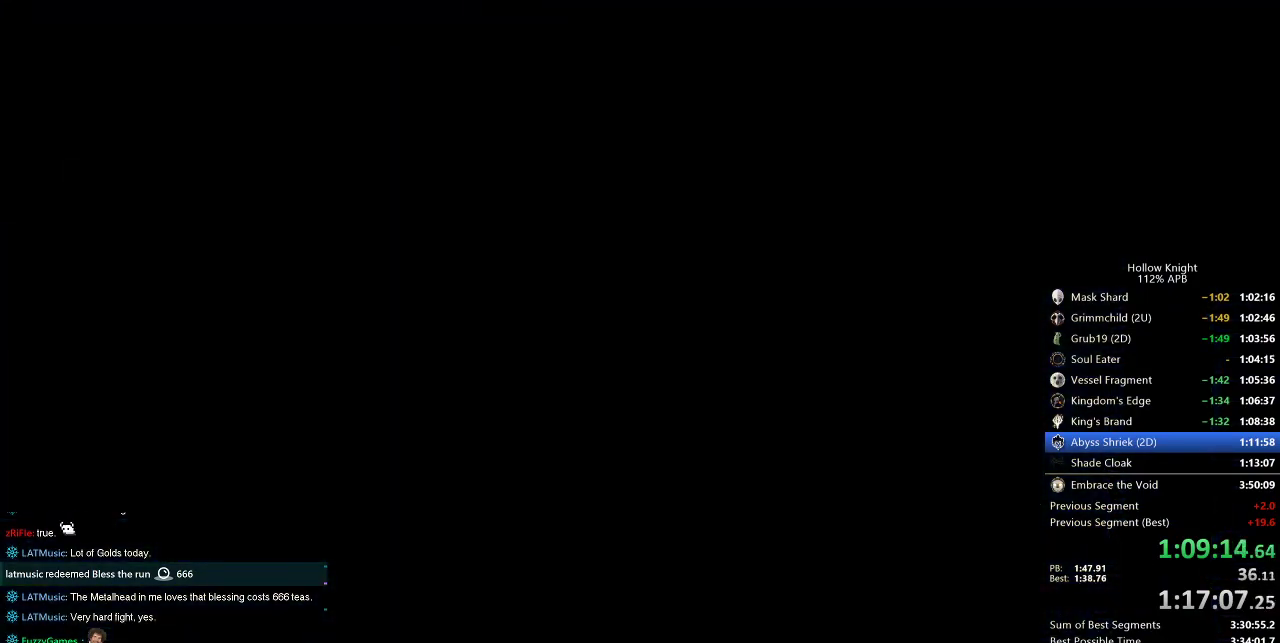
{"keys": [], "events": []}
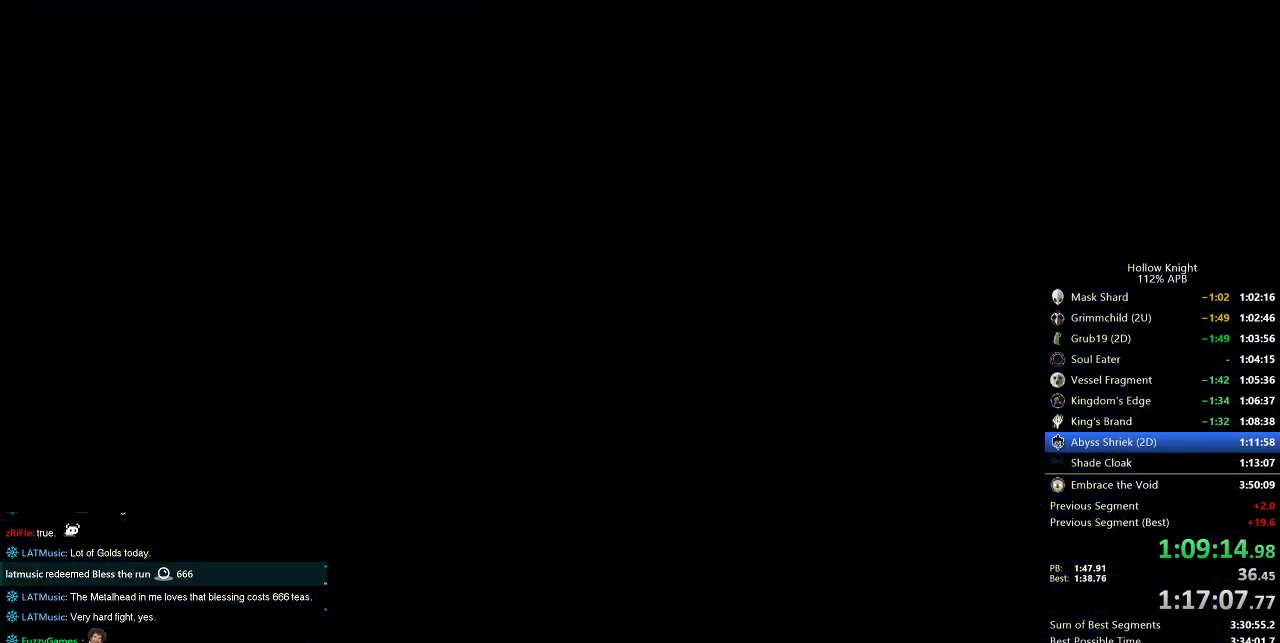
{"keys": [], "events": []}
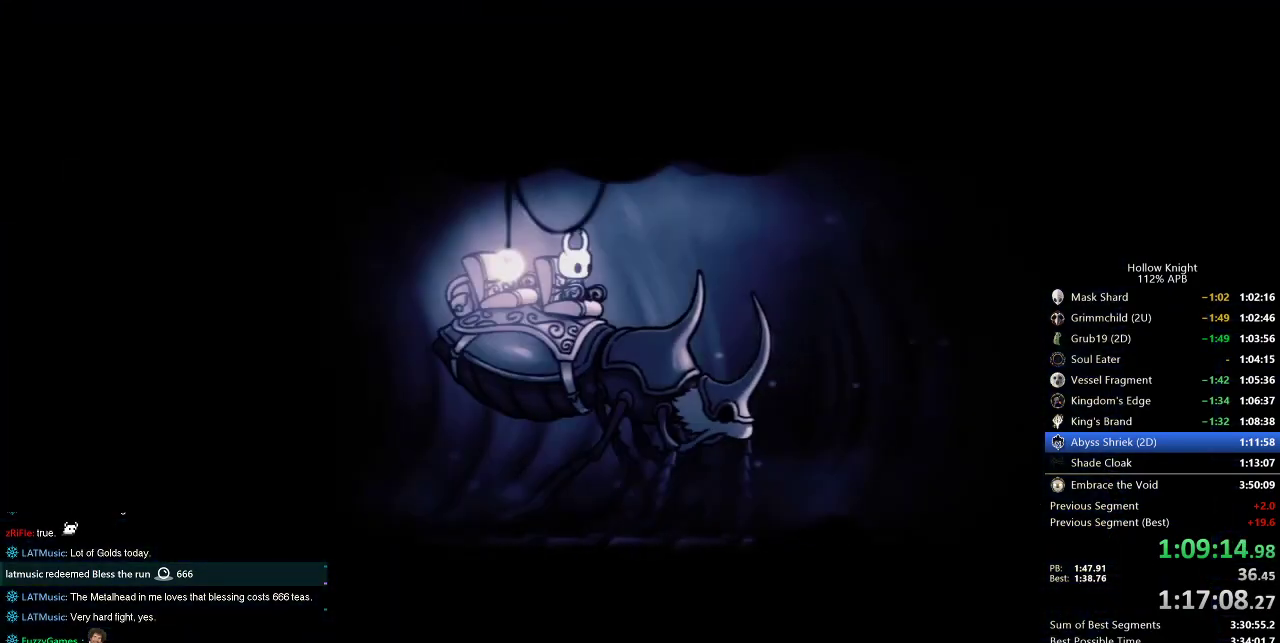
{"keys": [], "events": []}
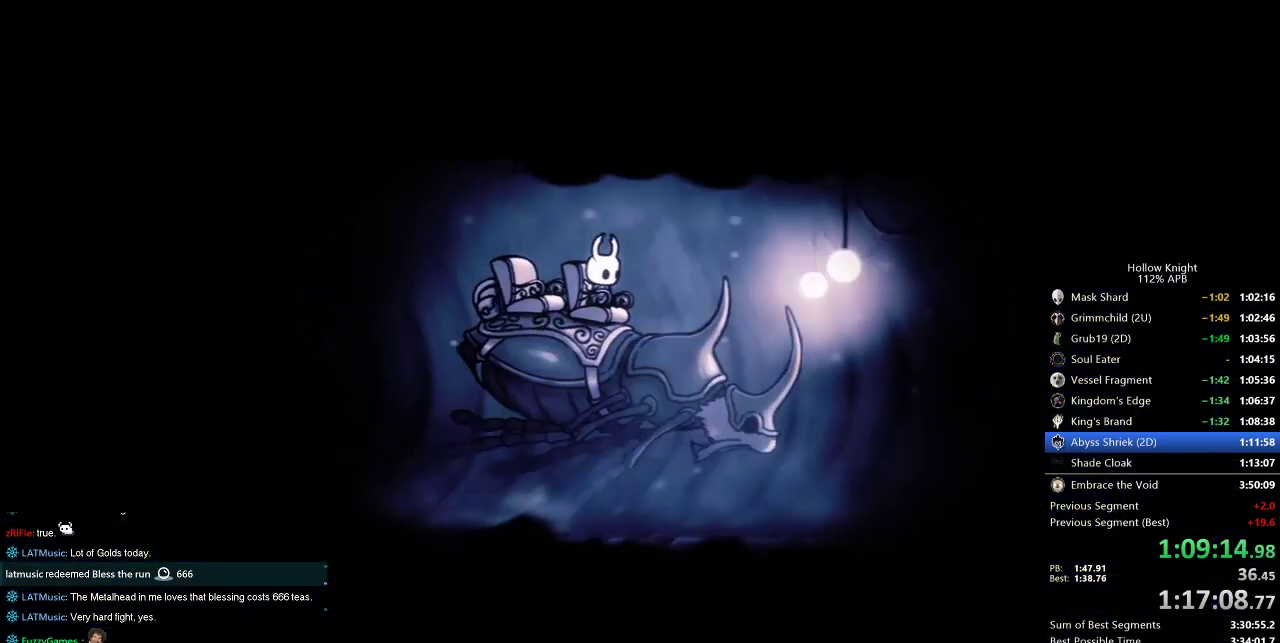
{"keys": [], "events": []}